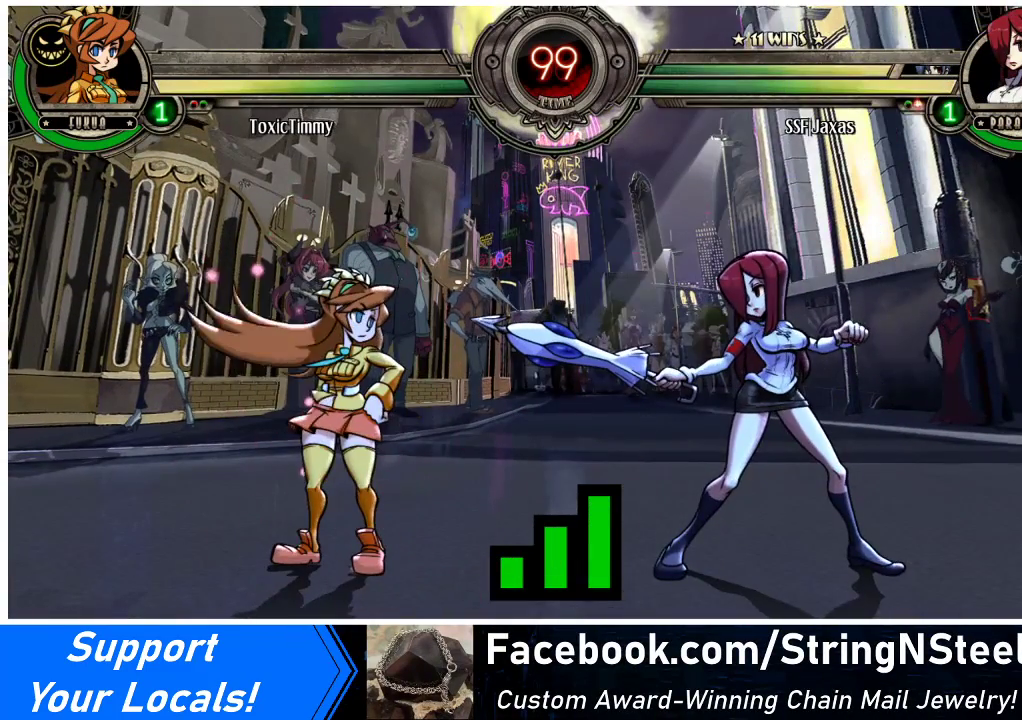
Gameplay with a controller (arcade stick); each line is a JSON object with the inputs held at the frame after it. "events" lists button and stick changes between this image and that frame as [ms after this image, input, new state], when the widget could be followed in between. Not read: L3 R3.
{"buttons": ["DPAD_LEFT"], "events": [[467, "DPAD_LEFT", "down"]]}
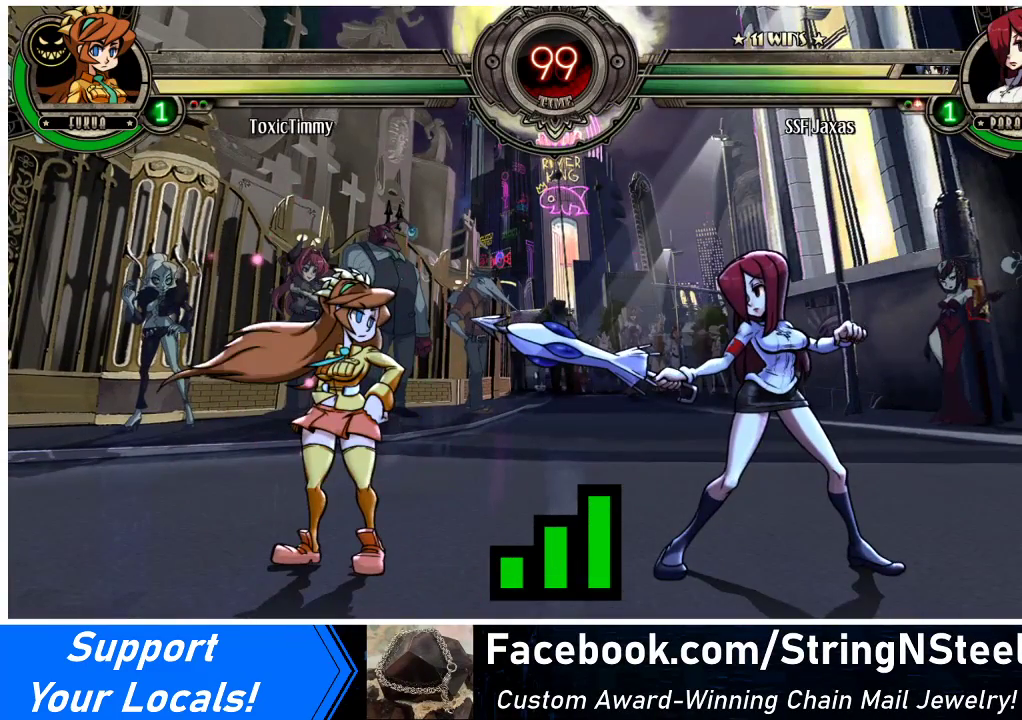
{"buttons": ["DPAD_DOWN", "DPAD_LEFT"], "events": [[33, "DPAD_LEFT", "up"], [200, "DPAD_DOWN", "down"], [200, "DPAD_LEFT", "down"]]}
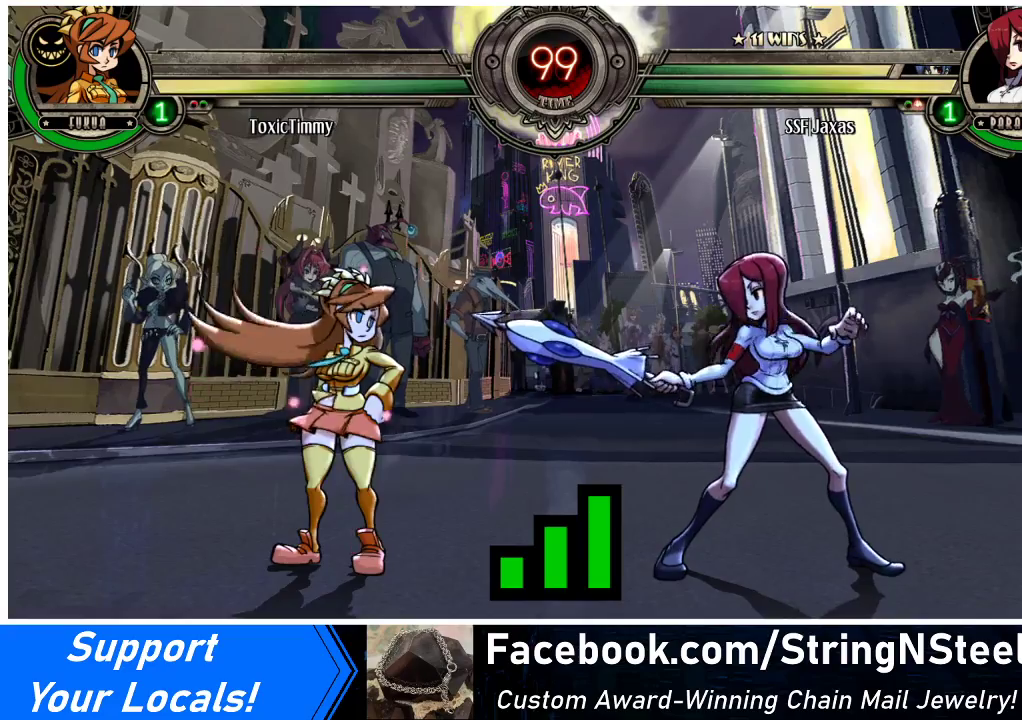
{"buttons": ["DPAD_DOWN", "DPAD_LEFT"], "events": []}
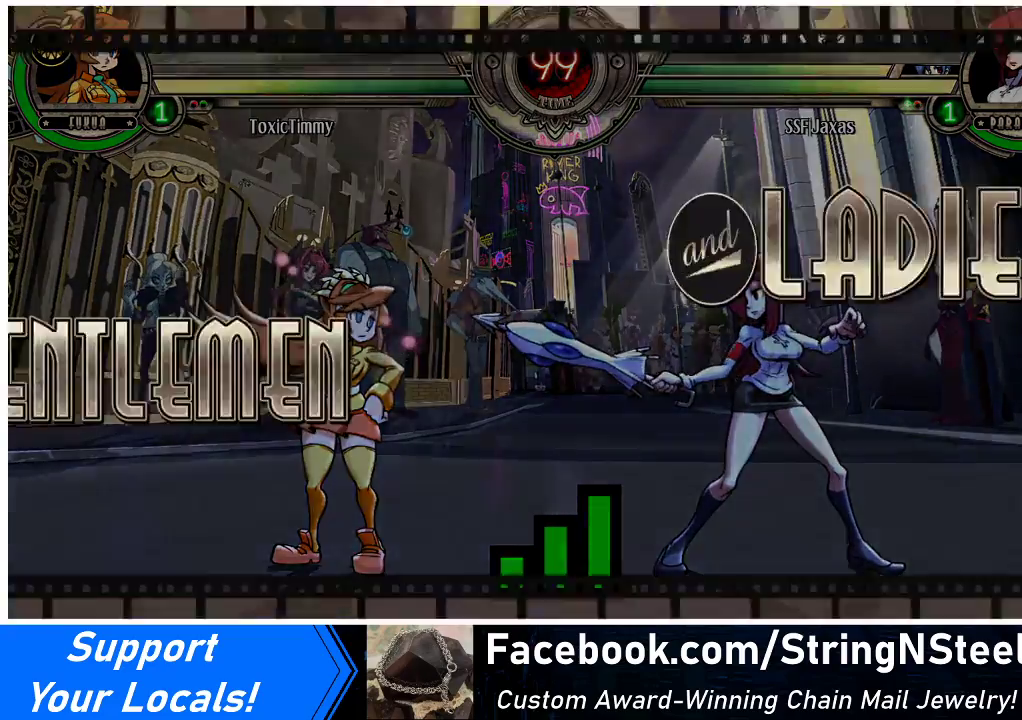
{"buttons": ["DPAD_LEFT"], "events": [[67, "DPAD_DOWN", "up"]]}
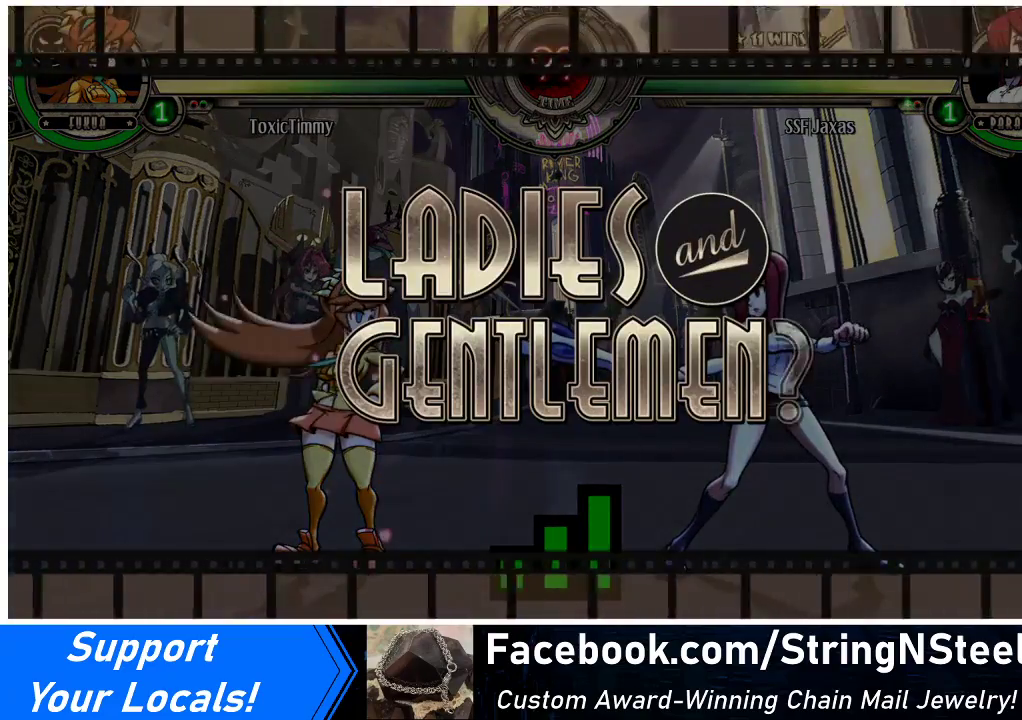
{"buttons": ["DPAD_LEFT"], "events": []}
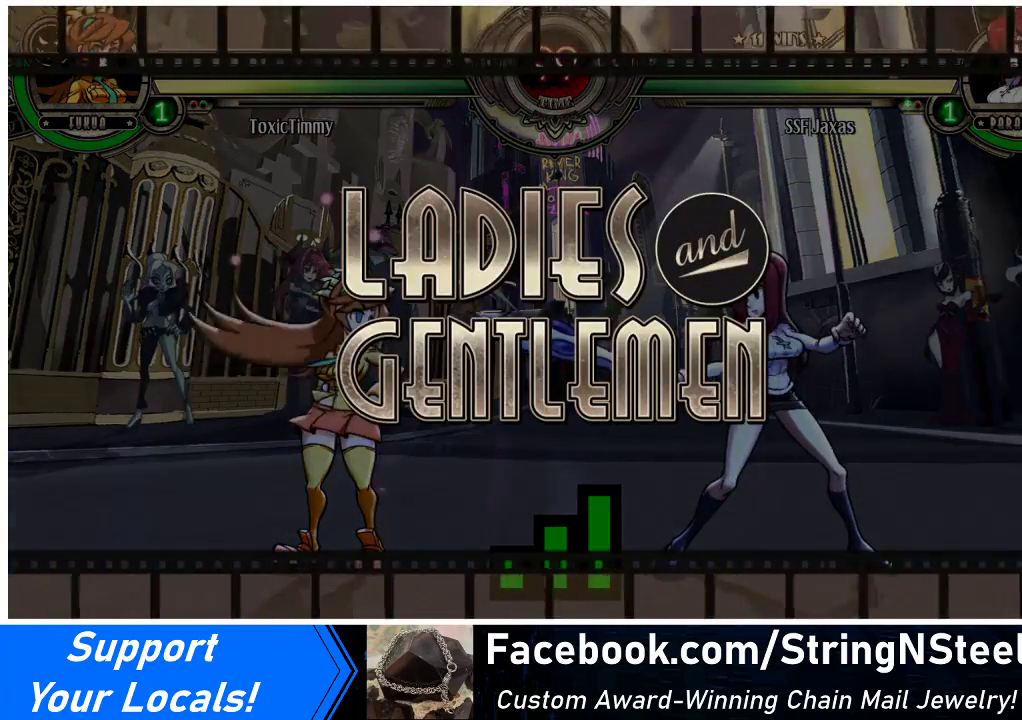
{"buttons": ["DPAD_LEFT"], "events": []}
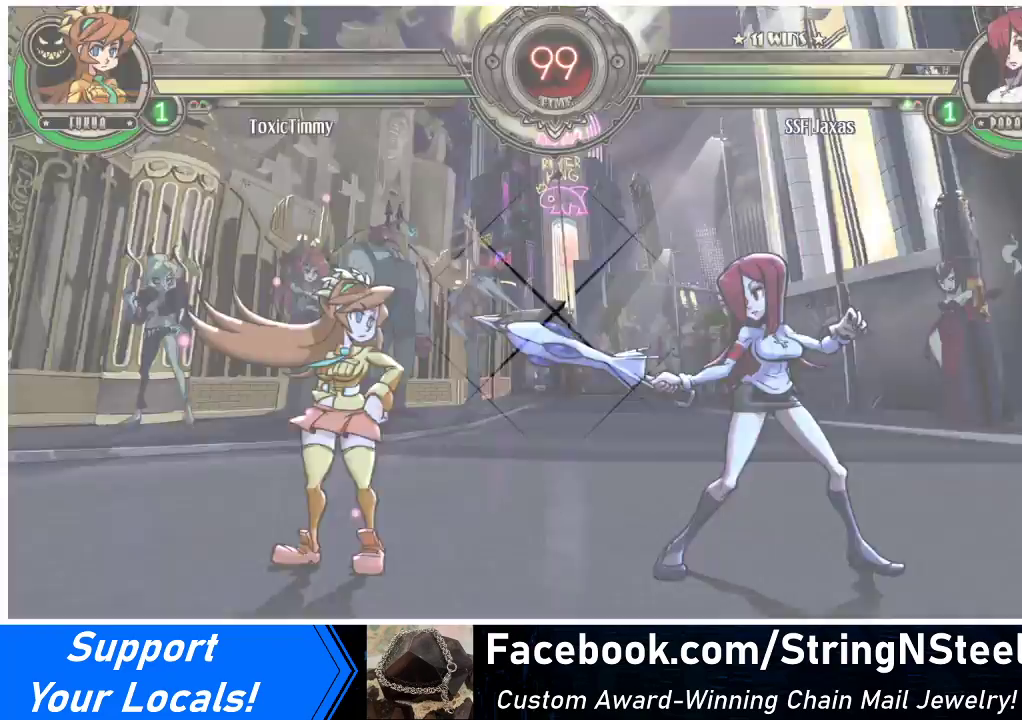
{"buttons": ["DPAD_LEFT"], "events": []}
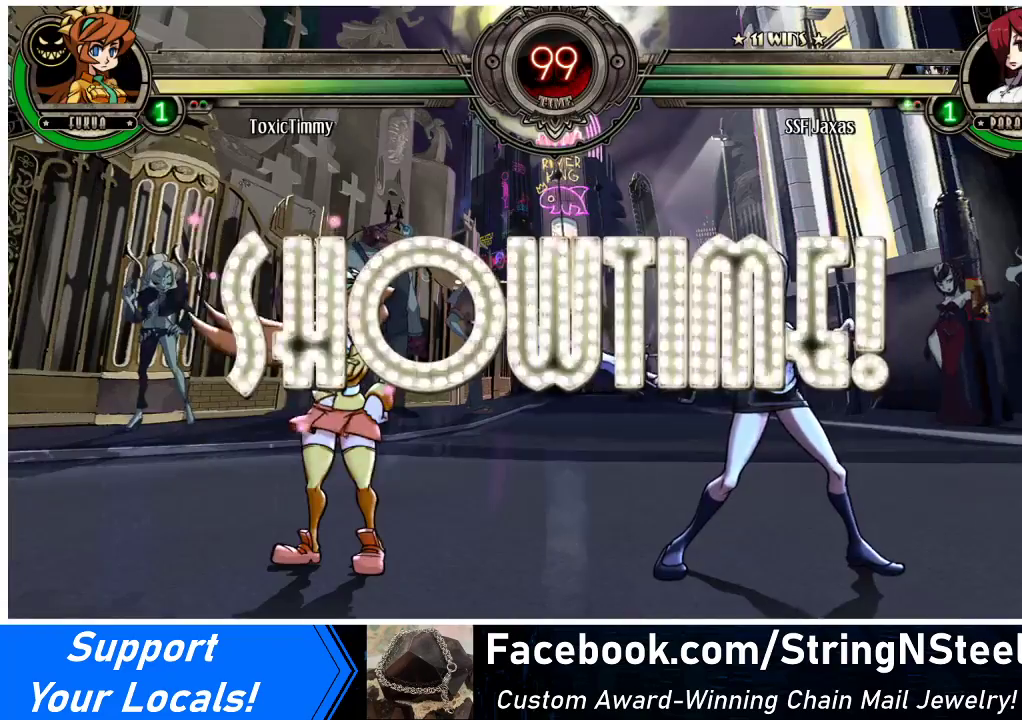
{"buttons": ["R1", "DPAD_LEFT"], "events": [[467, "R1", "down"]]}
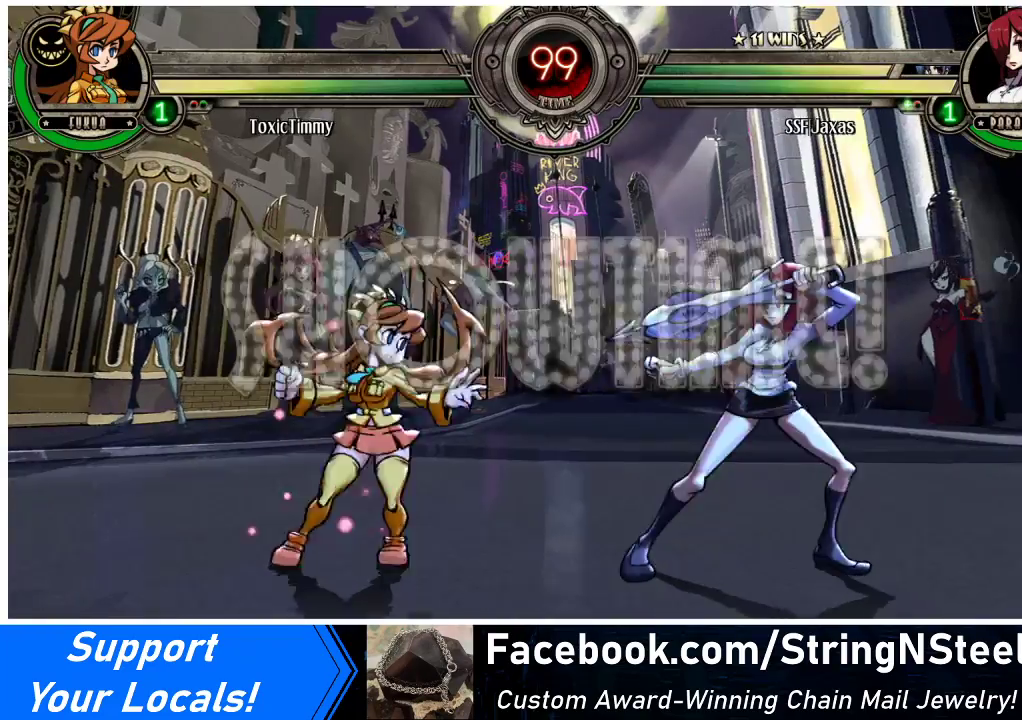
{"buttons": ["DPAD_RIGHT"], "events": [[100, "R1", "up"], [133, "DPAD_LEFT", "up"], [133, "DPAD_RIGHT", "down"]]}
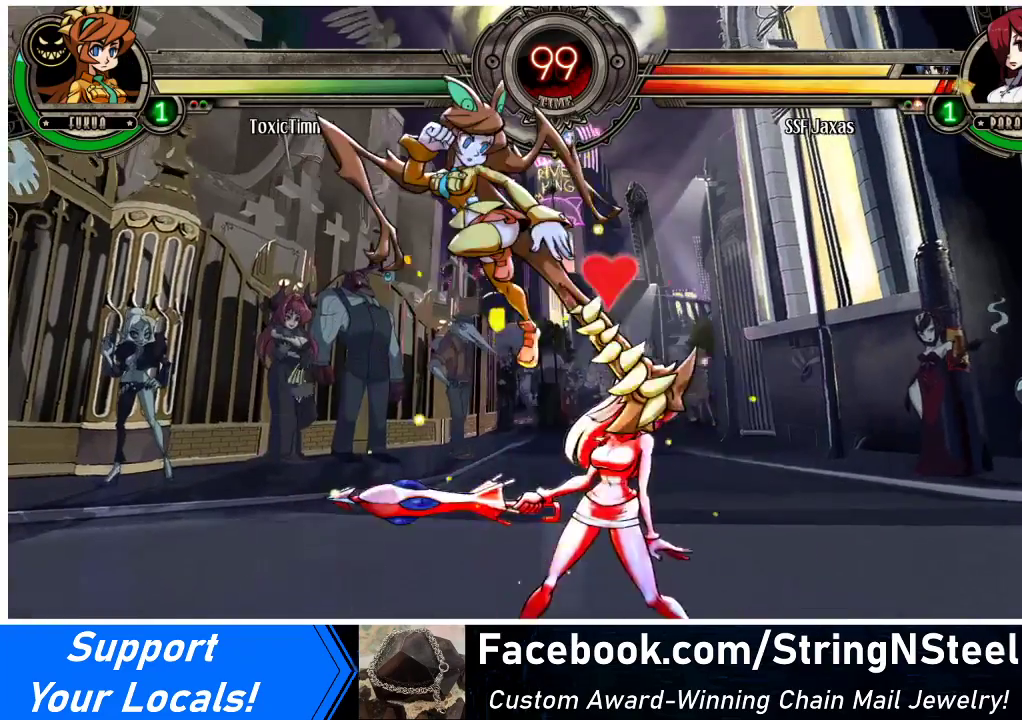
{"buttons": ["DPAD_DOWN", "DPAD_RIGHT"], "events": [[33, "DPAD_LEFT", "down"], [33, "DPAD_RIGHT", "up"], [67, "SQUARE", "down"], [133, "SQUARE", "up"], [167, "DPAD_LEFT", "up"], [200, "DPAD_RIGHT", "down"], [300, "DPAD_DOWN", "down"]]}
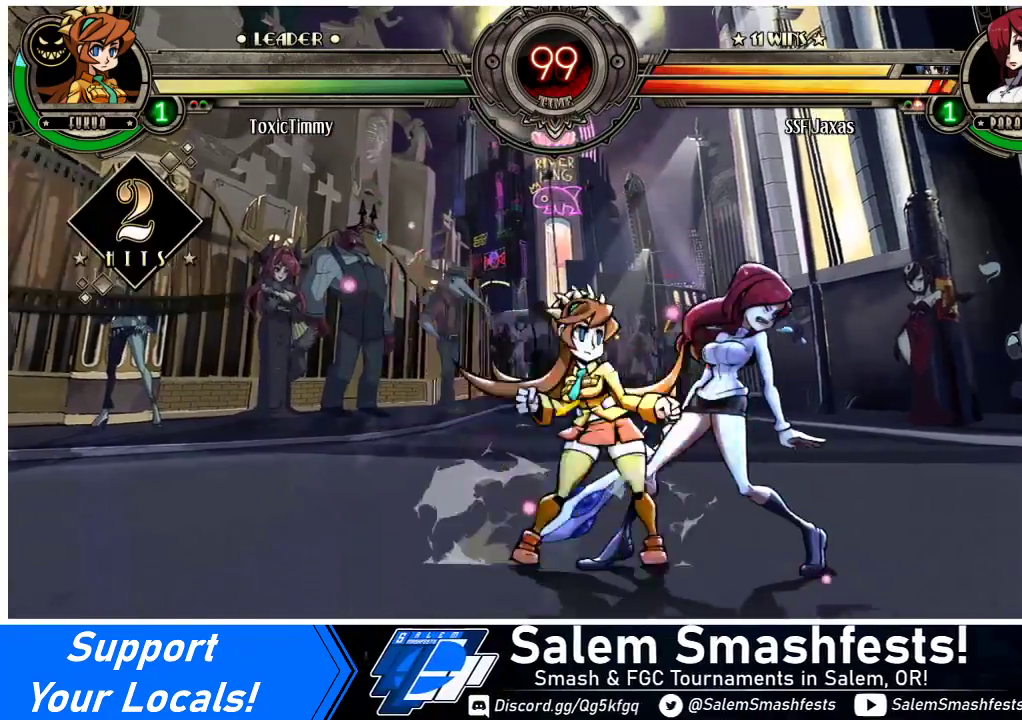
{"buttons": ["DPAD_RIGHT"], "events": [[500, "DPAD_DOWN", "up"]]}
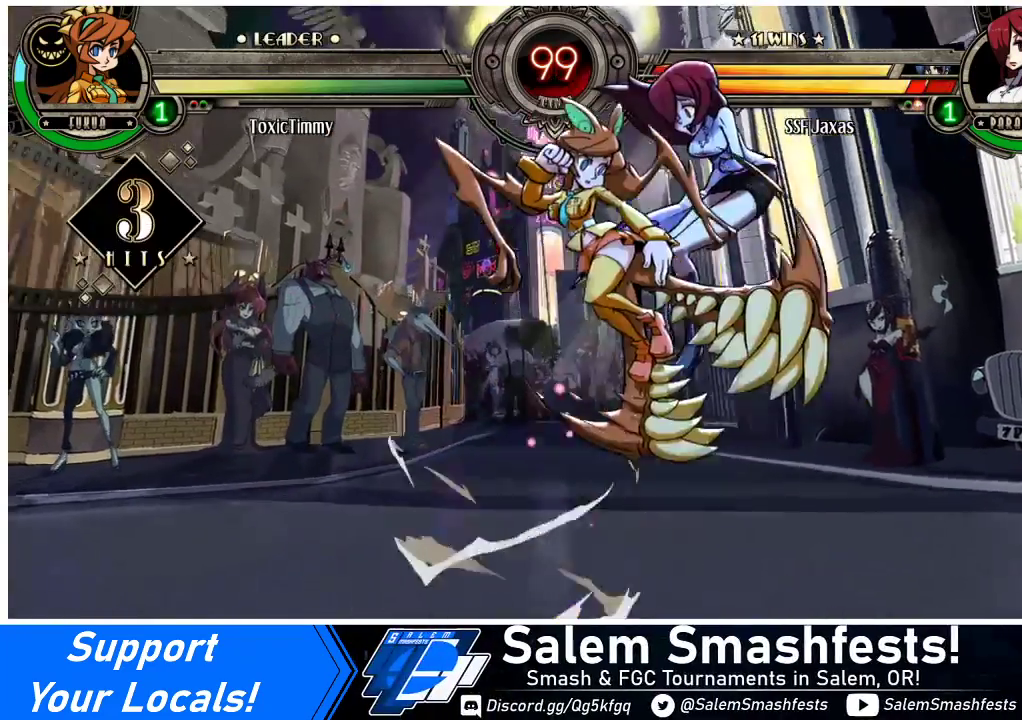
{"buttons": ["DPAD_DOWN", "DPAD_RIGHT"], "events": [[467, "DPAD_DOWN", "down"]]}
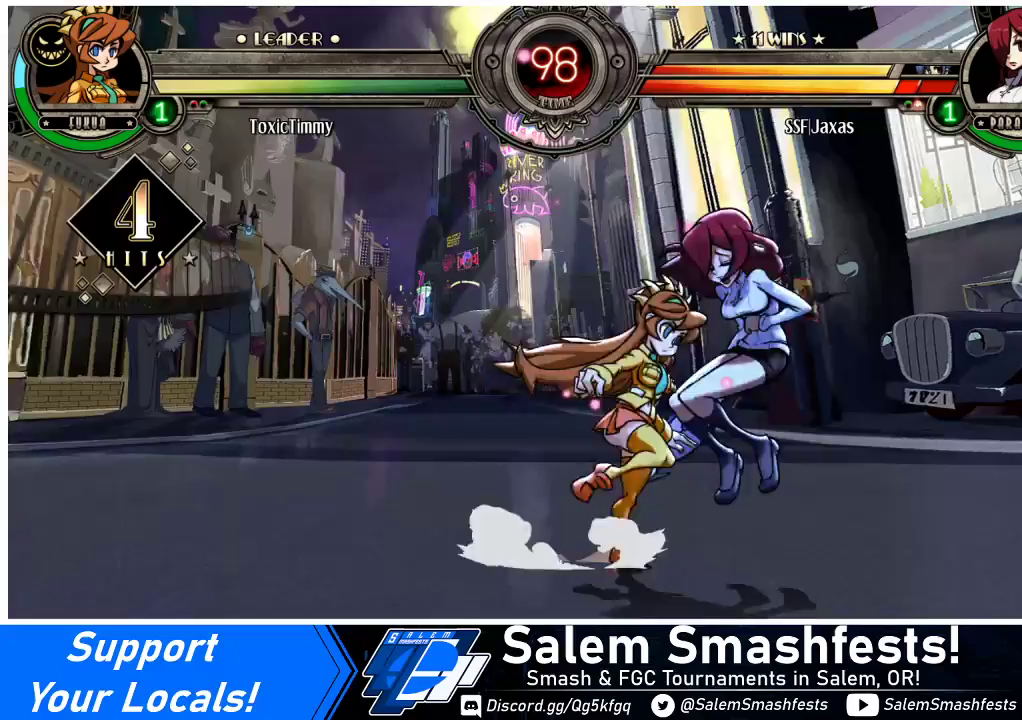
{"buttons": ["DPAD_DOWN", "DPAD_RIGHT"], "events": []}
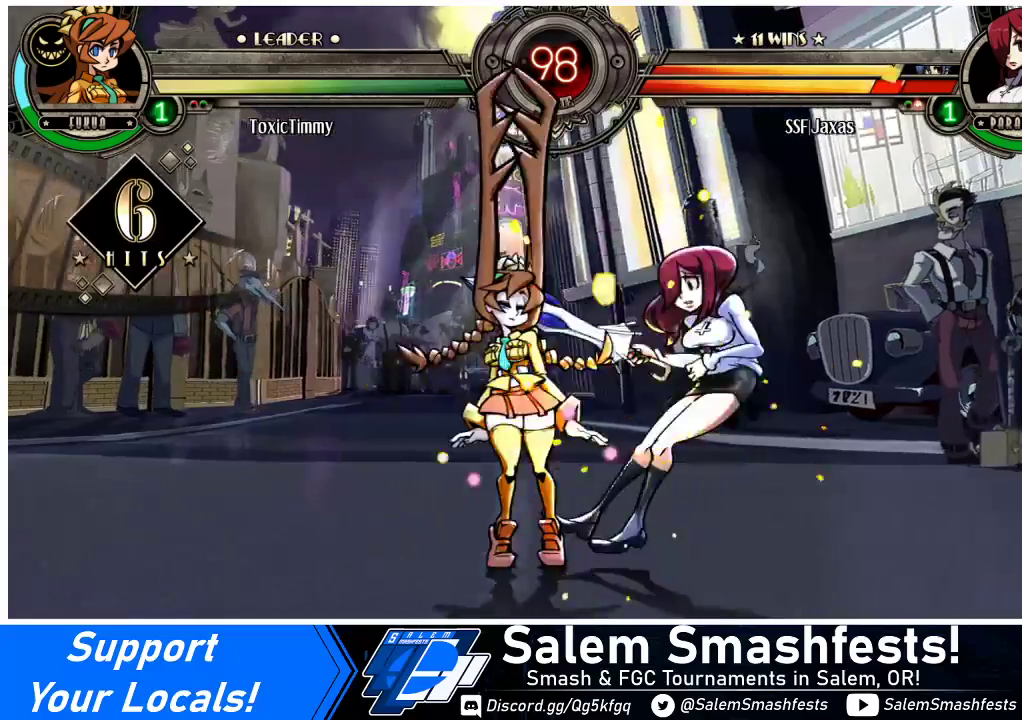
{"buttons": ["DPAD_DOWN", "DPAD_RIGHT"], "events": []}
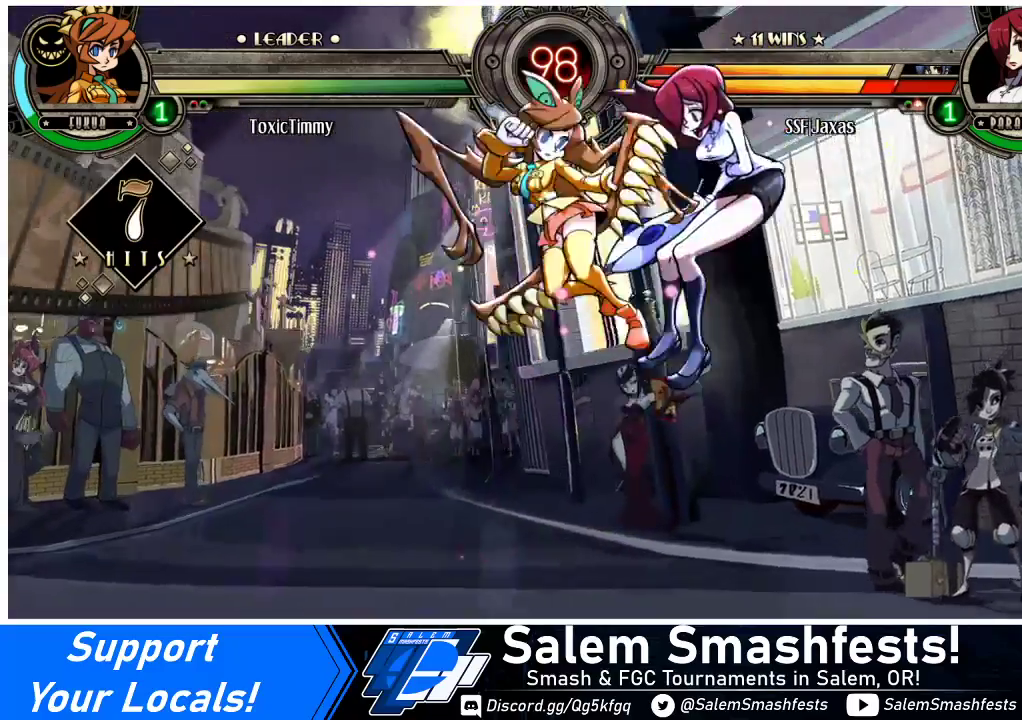
{"buttons": ["DPAD_DOWN", "DPAD_RIGHT"], "events": [[100, "DPAD_DOWN", "up"], [500, "DPAD_DOWN", "down"]]}
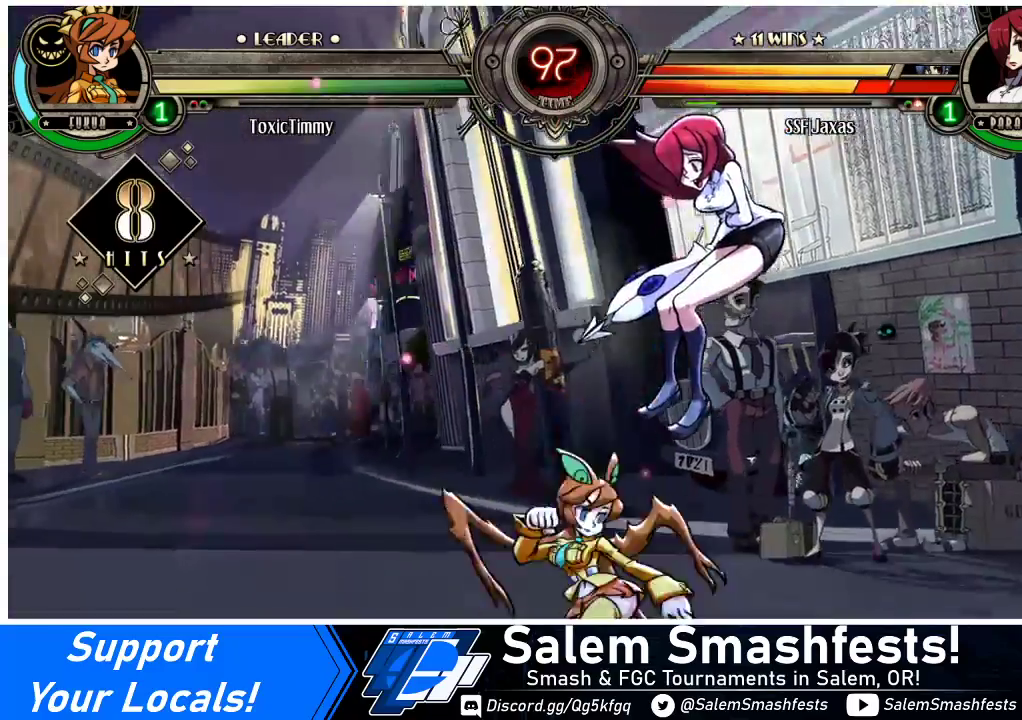
{"buttons": ["DPAD_DOWN", "DPAD_RIGHT"], "events": []}
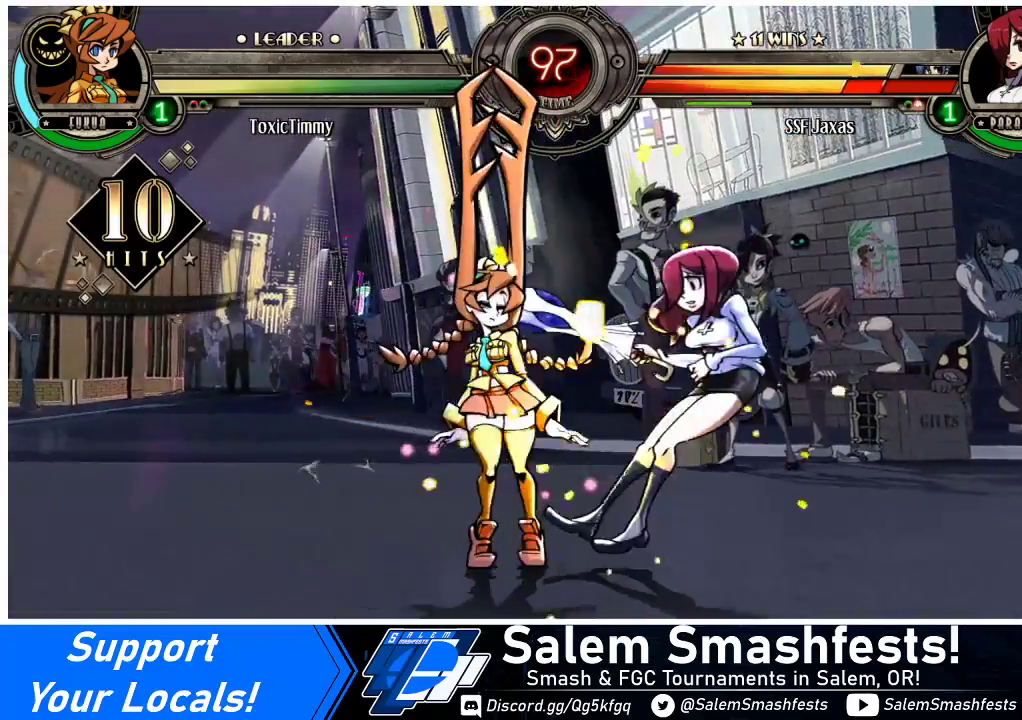
{"buttons": ["DPAD_RIGHT"], "events": [[267, "DPAD_DOWN", "up"]]}
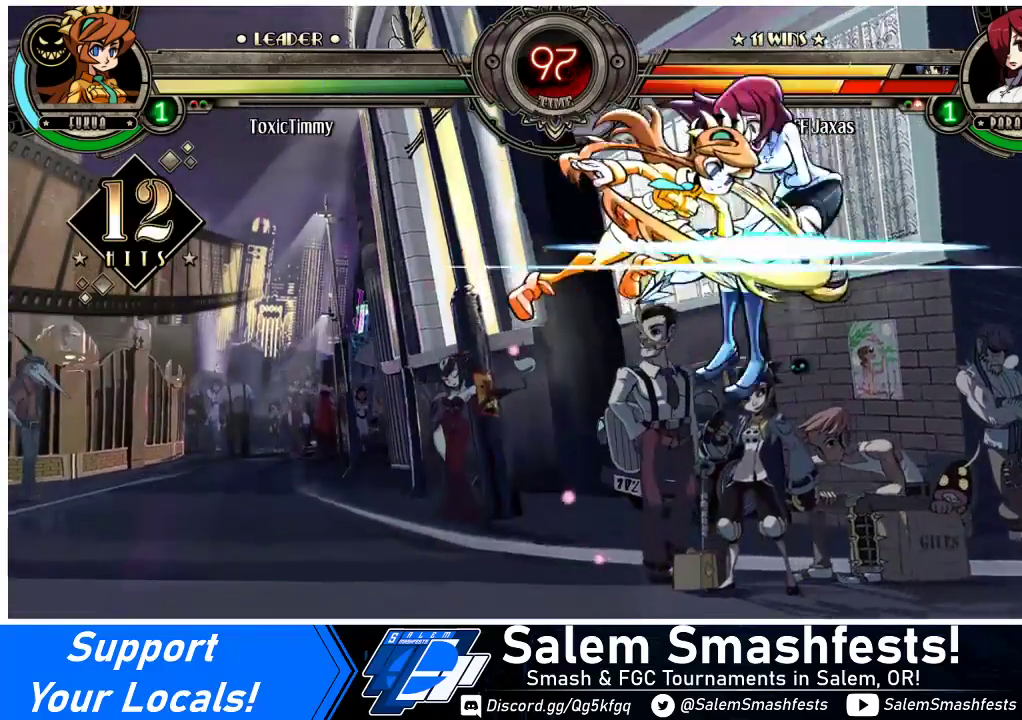
{"buttons": ["DPAD_RIGHT"], "events": []}
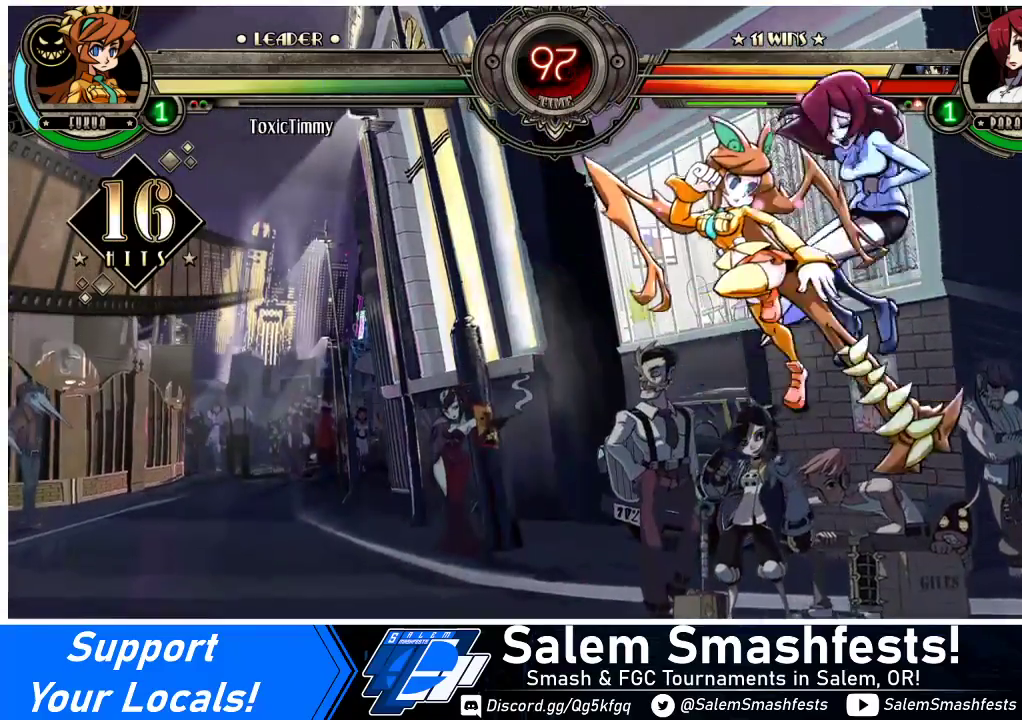
{"buttons": ["DPAD_DOWN", "DPAD_RIGHT"], "events": [[500, "DPAD_DOWN", "down"]]}
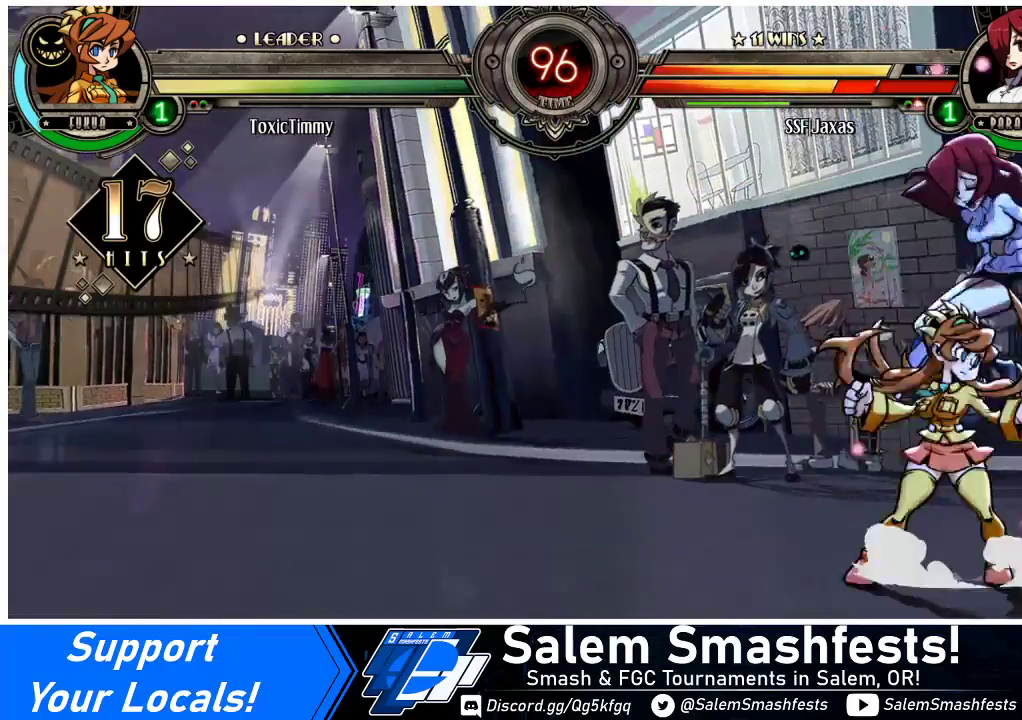
{"buttons": ["DPAD_DOWN", "DPAD_RIGHT"], "events": []}
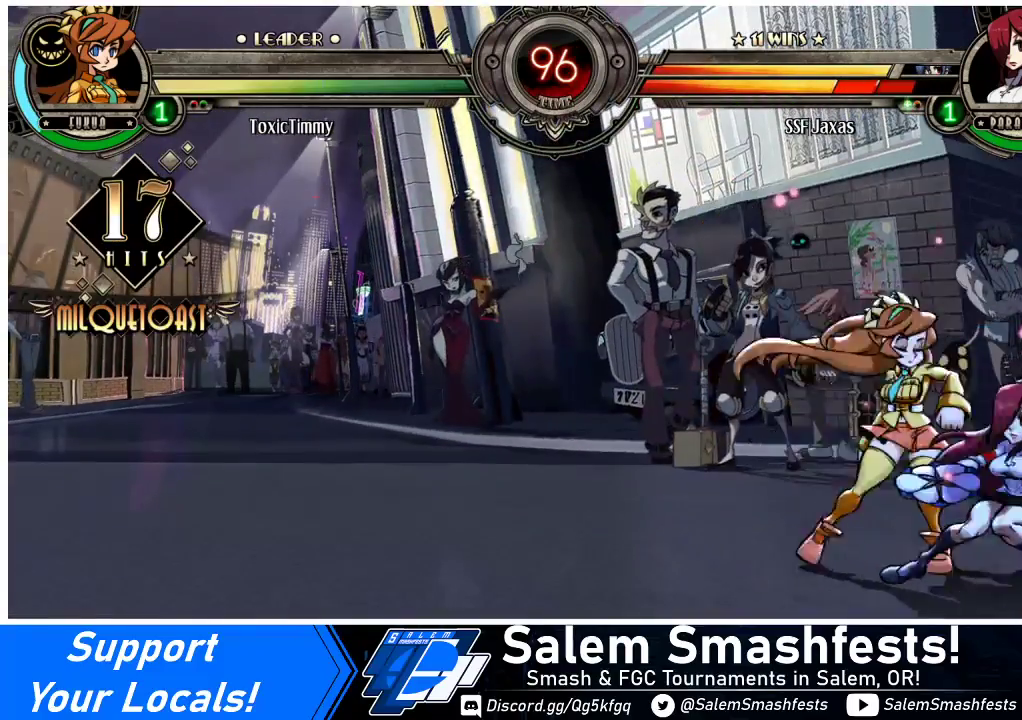
{"buttons": ["DPAD_RIGHT"], "events": [[33, "CROSS", "down"], [100, "DPAD_RIGHT", "up"], [133, "CROSS", "up"], [167, "CIRCLE", "down"], [300, "CIRCLE", "up"], [333, "DPAD_DOWN", "up"], [367, "DPAD_RIGHT", "down"]]}
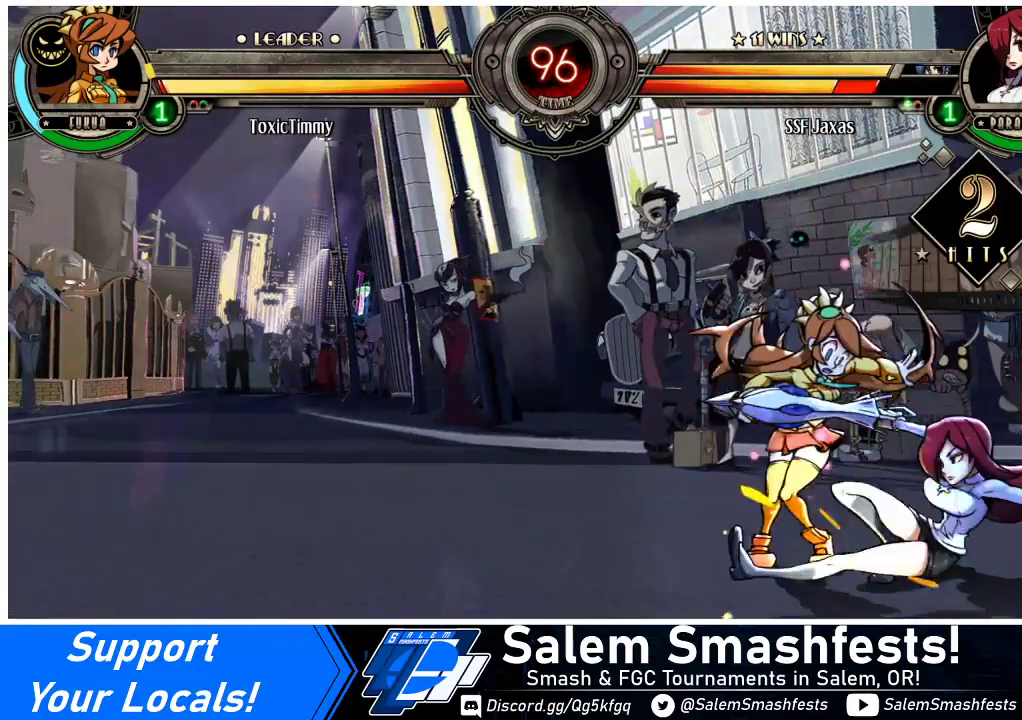
{"buttons": ["R1", "DPAD_RIGHT"], "events": [[67, "R1", "down"], [233, "R1", "up"], [467, "R1", "down"]]}
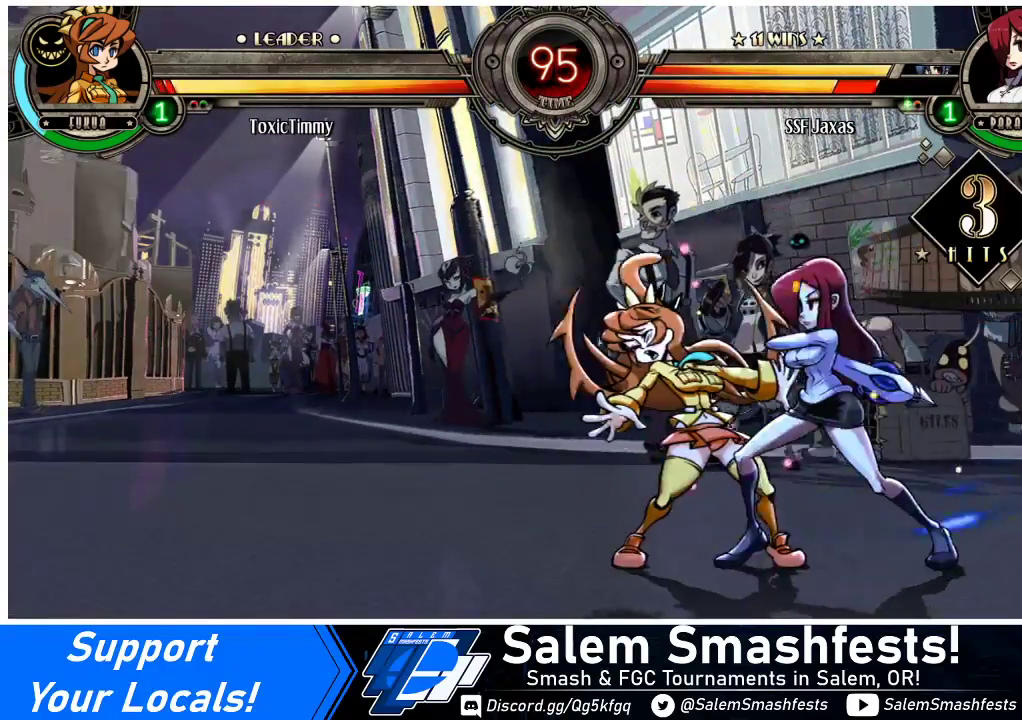
{"buttons": ["DPAD_RIGHT"], "events": [[167, "DPAD_RIGHT", "up"], [167, "R1", "up"], [233, "DPAD_LEFT", "down"], [267, "SQUARE", "down"], [433, "DPAD_LEFT", "up"], [433, "SQUARE", "up"], [500, "DPAD_RIGHT", "down"]]}
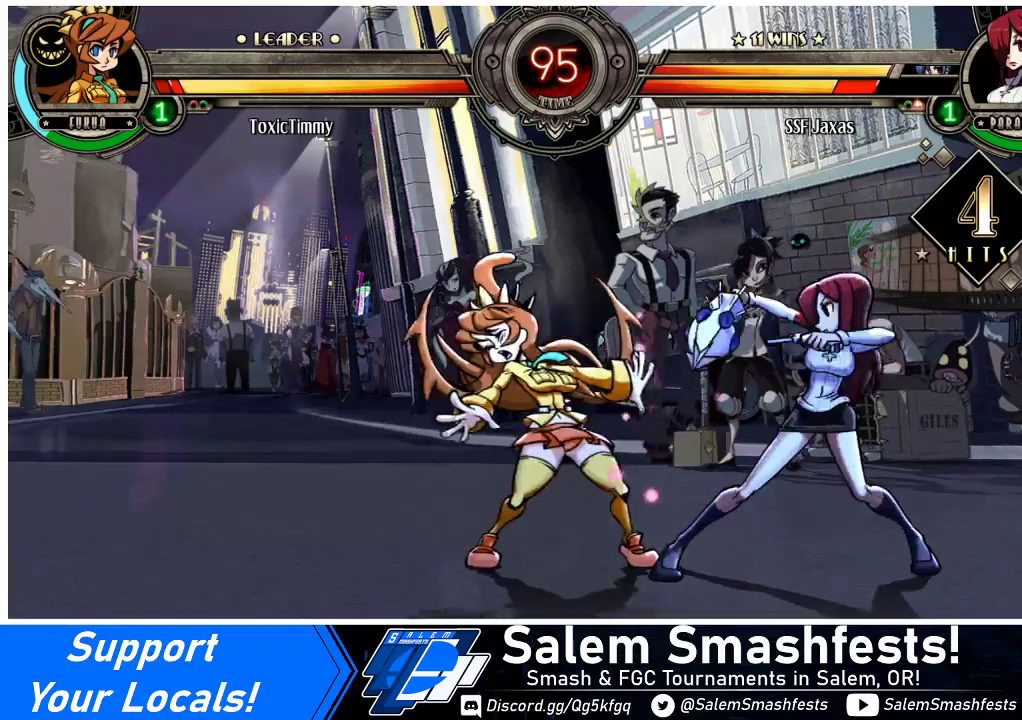
{"buttons": ["DPAD_RIGHT"], "events": [[400, "TRIANGLE", "down"], [500, "TRIANGLE", "up"]]}
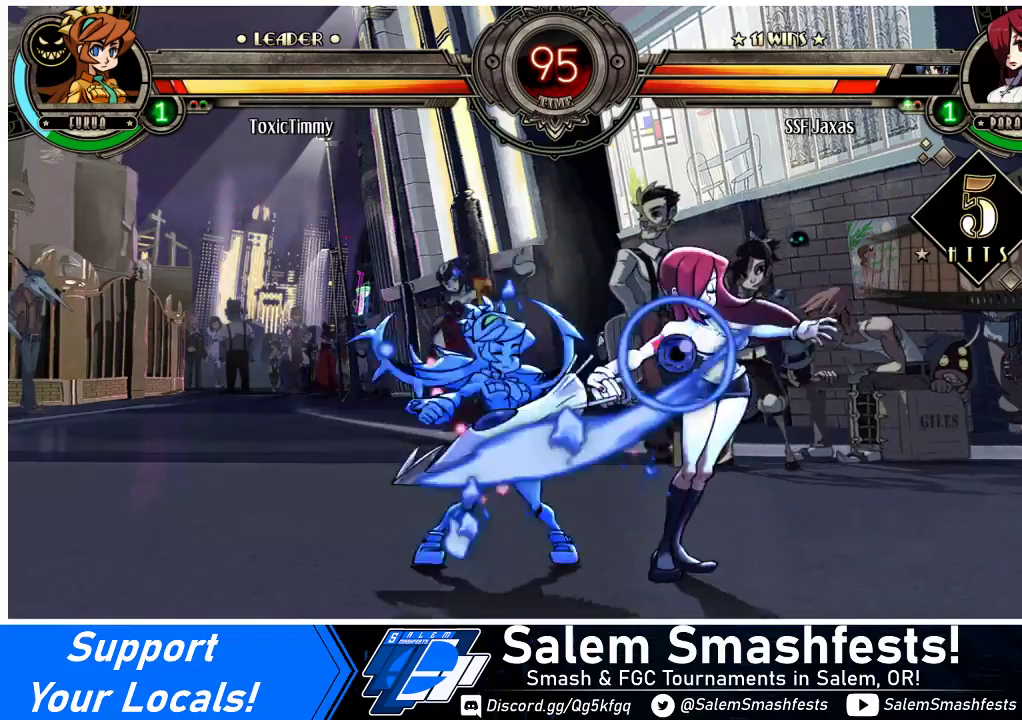
{"buttons": ["DPAD_LEFT"], "events": [[100, "R2", "down"], [300, "R2", "up"], [433, "DPAD_RIGHT", "up"], [500, "DPAD_LEFT", "down"]]}
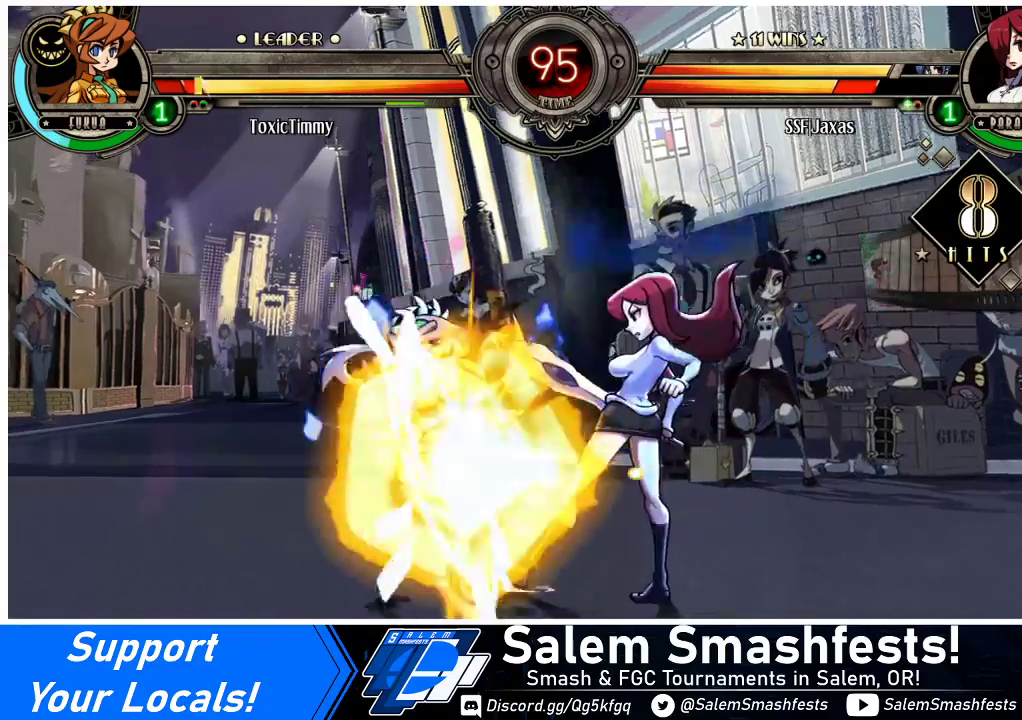
{"buttons": [], "events": [[100, "CROSS", "down"], [200, "DPAD_LEFT", "up"], [233, "CROSS", "up"], [433, "DPAD_LEFT", "down"], [467, "DPAD_LEFT", "up"]]}
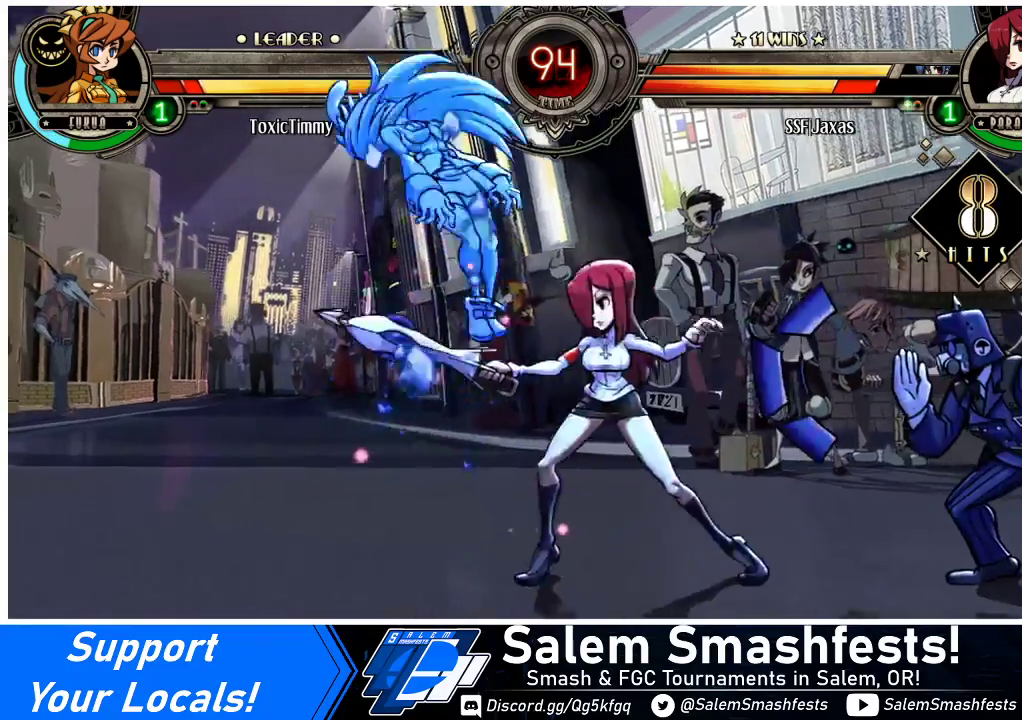
{"buttons": ["R1", "DPAD_DOWN"], "events": [[33, "DPAD_LEFT", "down"], [133, "CIRCLE", "down"], [133, "DPAD_LEFT", "up"], [233, "DPAD_DOWN", "down"], [267, "CIRCLE", "up"], [367, "R1", "down"]]}